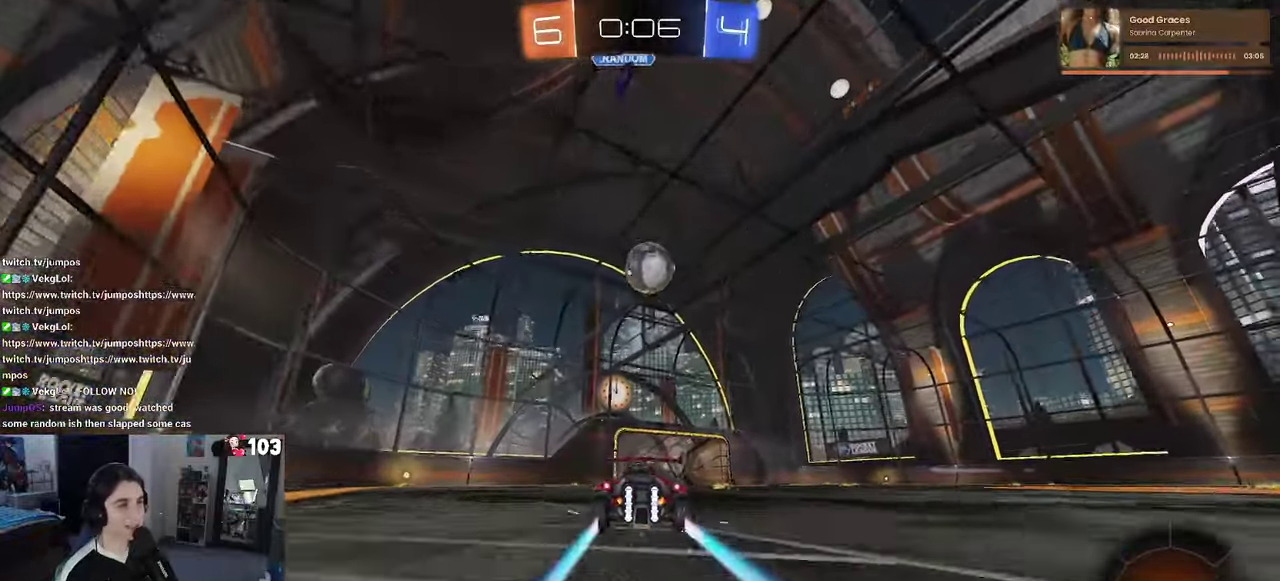
Gameplay with a controller (PlayStation layout); each line is a JSON object with the inputs held at the frame after it. "events" lists button and stick changes between this image and that frame as [ms after this image, input, new state], when the widget could be followed in between. This document gives stick clicks only as held states, not as events. Not read: L1.
{"buttons": ["CROSS", "R2"], "left_stick": "right", "right_stick": "center", "events": [[233, "left_stick", "right"], [300, "CROSS", "down"], [333, "left_stick", "center"], [400, "CROSS", "up"], [450, "left_stick", "right"], [500, "CROSS", "down"]]}
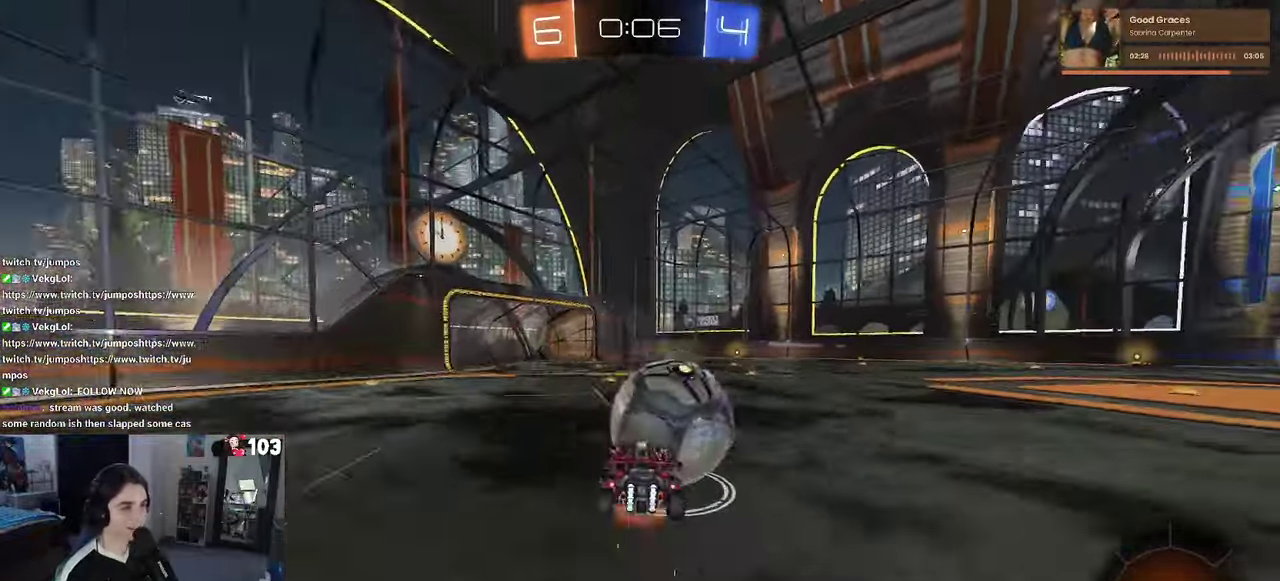
{"buttons": ["SQUARE", "R2"], "left_stick": "down-right", "right_stick": "center", "events": [[100, "SQUARE", "down"], [150, "CROSS", "up"], [150, "left_stick", "up-right"], [400, "left_stick", "up"], [483, "left_stick", "down-right"]]}
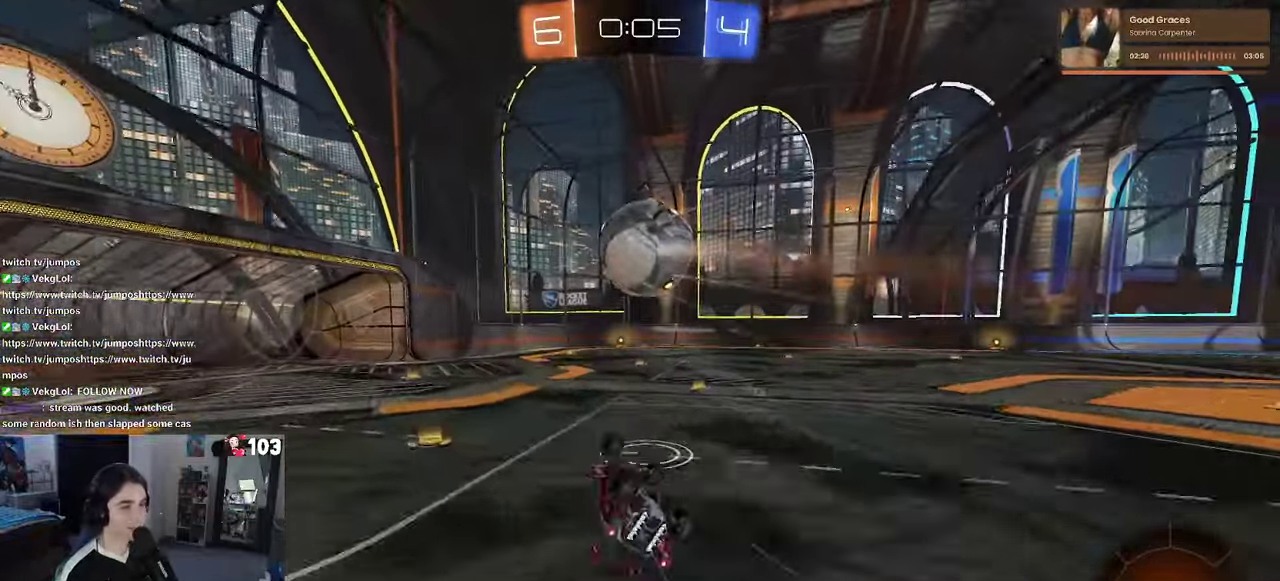
{"buttons": ["R1", "R2"], "left_stick": "center", "right_stick": "center", "events": [[266, "left_stick", "center"], [316, "SQUARE", "up"], [483, "R1", "down"]]}
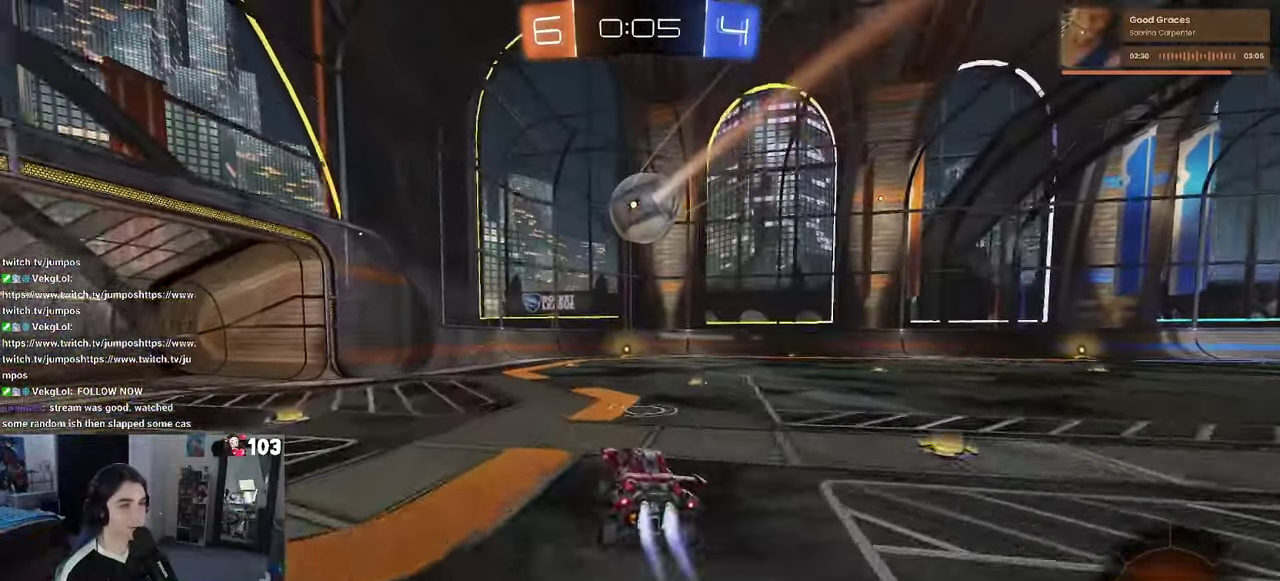
{"buttons": ["R2"], "left_stick": "center", "right_stick": "center", "events": [[350, "R1", "up"]]}
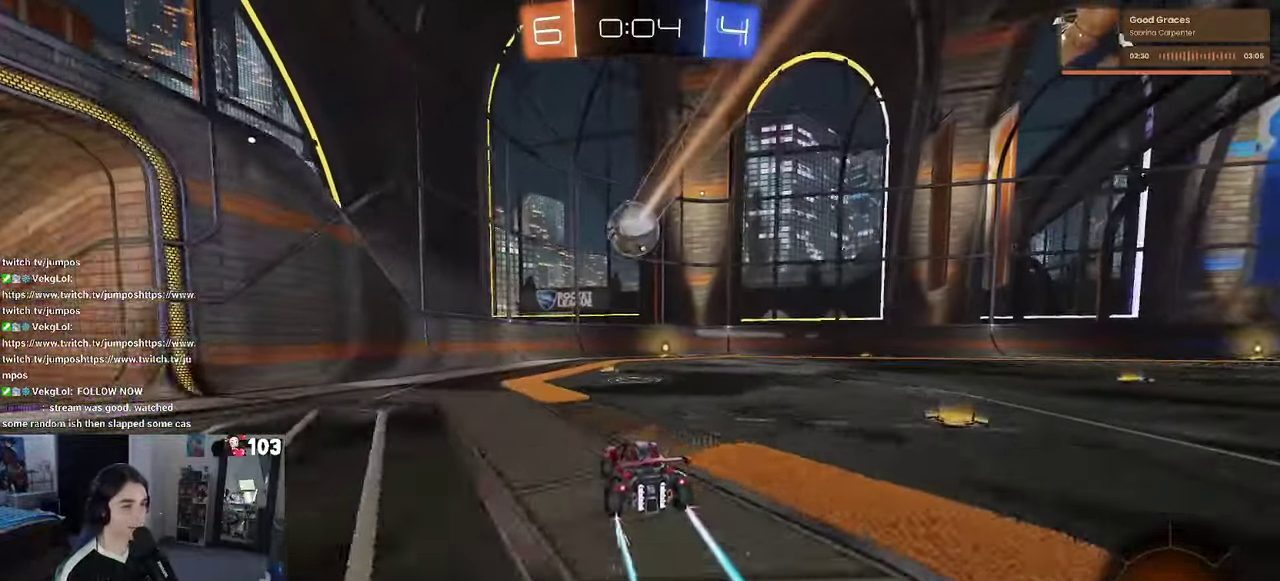
{"buttons": ["R2"], "left_stick": "center", "right_stick": "center", "events": [[133, "left_stick", "right"], [216, "left_stick", "center"]]}
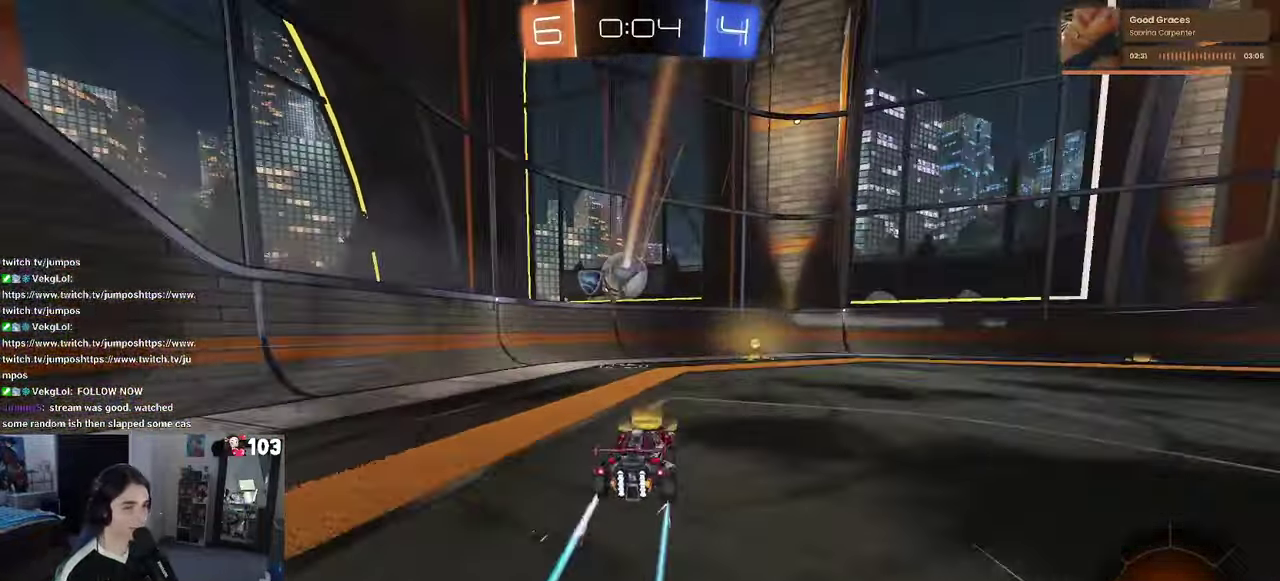
{"buttons": ["R2"], "left_stick": "right", "right_stick": "center"}
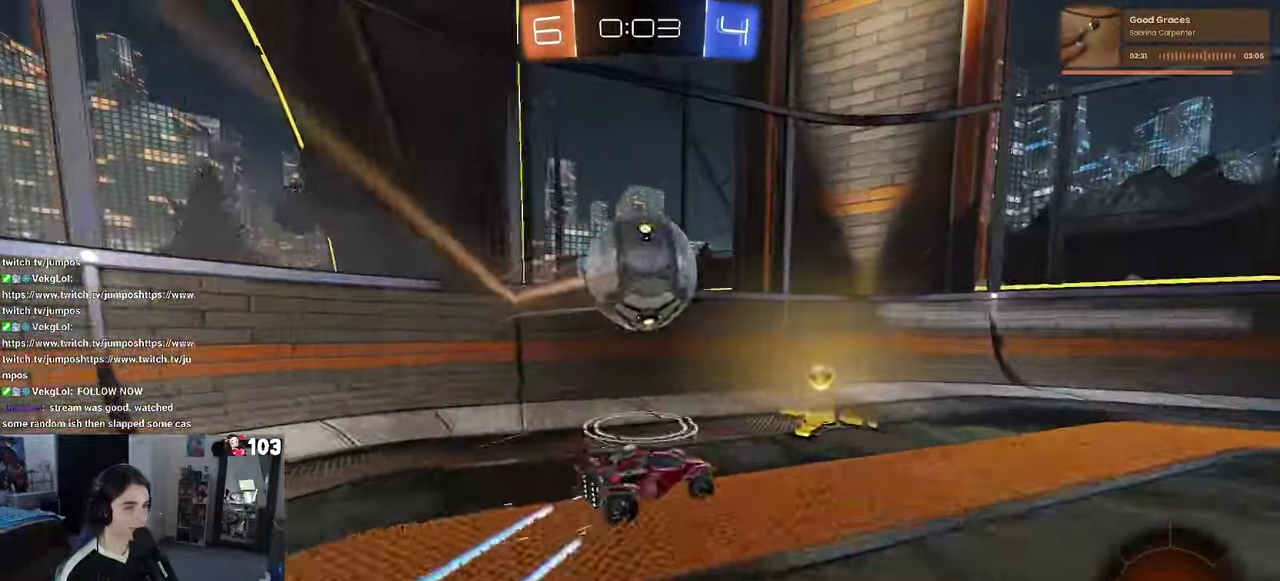
{"buttons": ["R2"], "left_stick": "right", "right_stick": "center"}
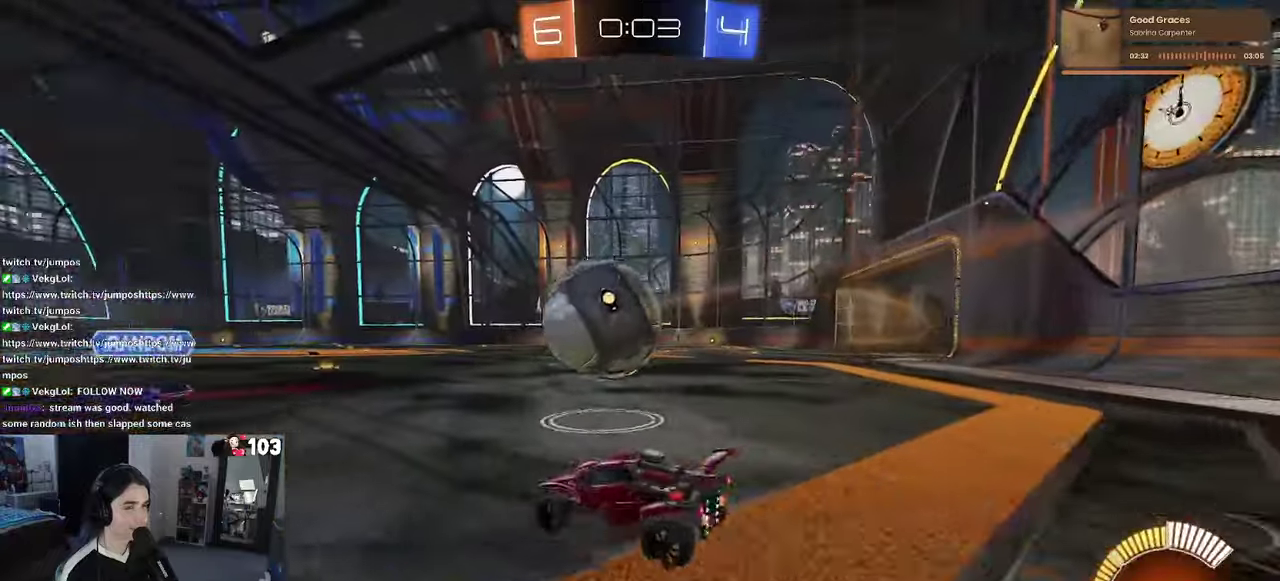
{"buttons": ["R2"], "left_stick": "right", "right_stick": "center", "events": [[67, "R1", "down"], [167, "left_stick", "center"], [283, "left_stick", "left"], [300, "TRIANGLE", "down"], [333, "left_stick", "center"], [450, "TRIANGLE", "up"], [467, "R1", "up"], [467, "left_stick", "right"]]}
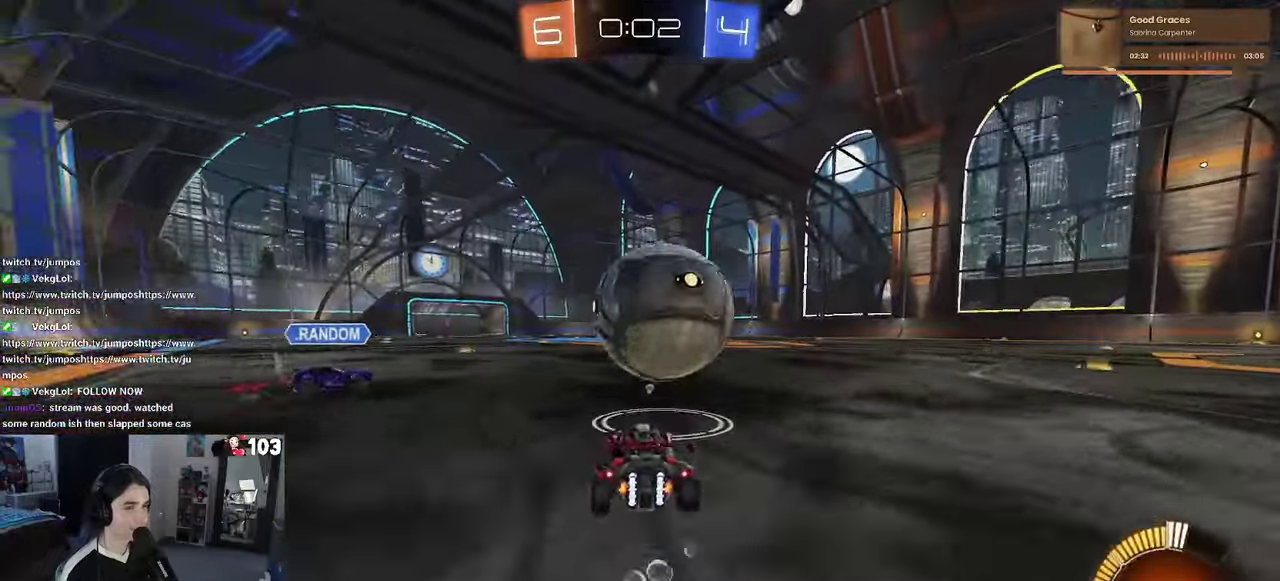
{"buttons": ["L2"], "left_stick": "left", "right_stick": "center"}
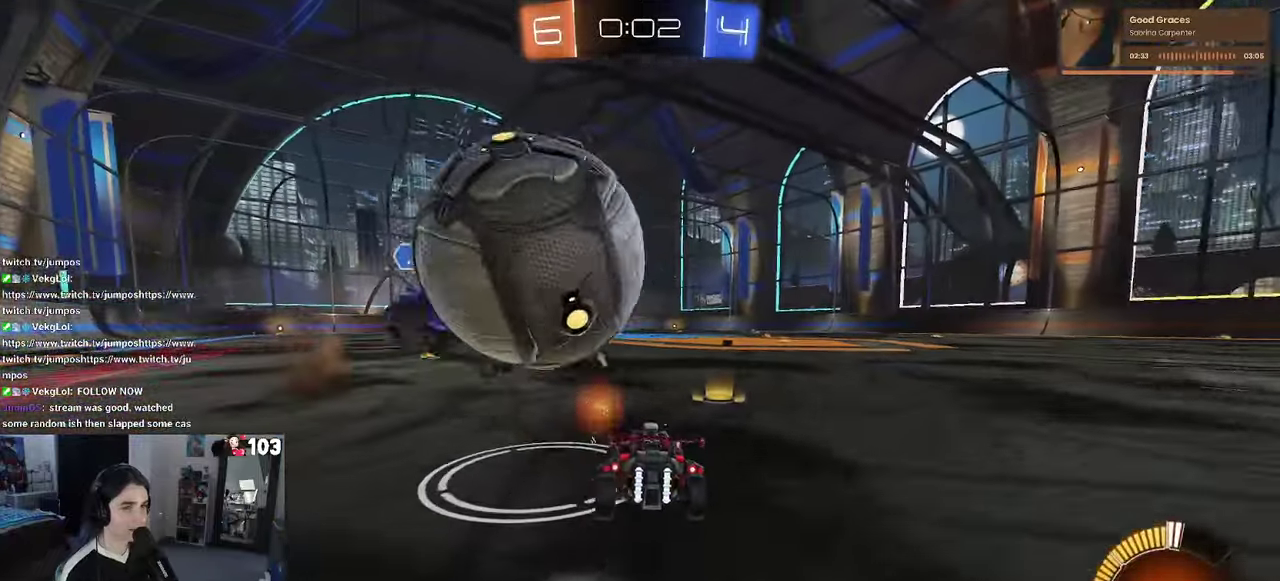
{"buttons": ["L2"], "left_stick": "left", "right_stick": "center"}
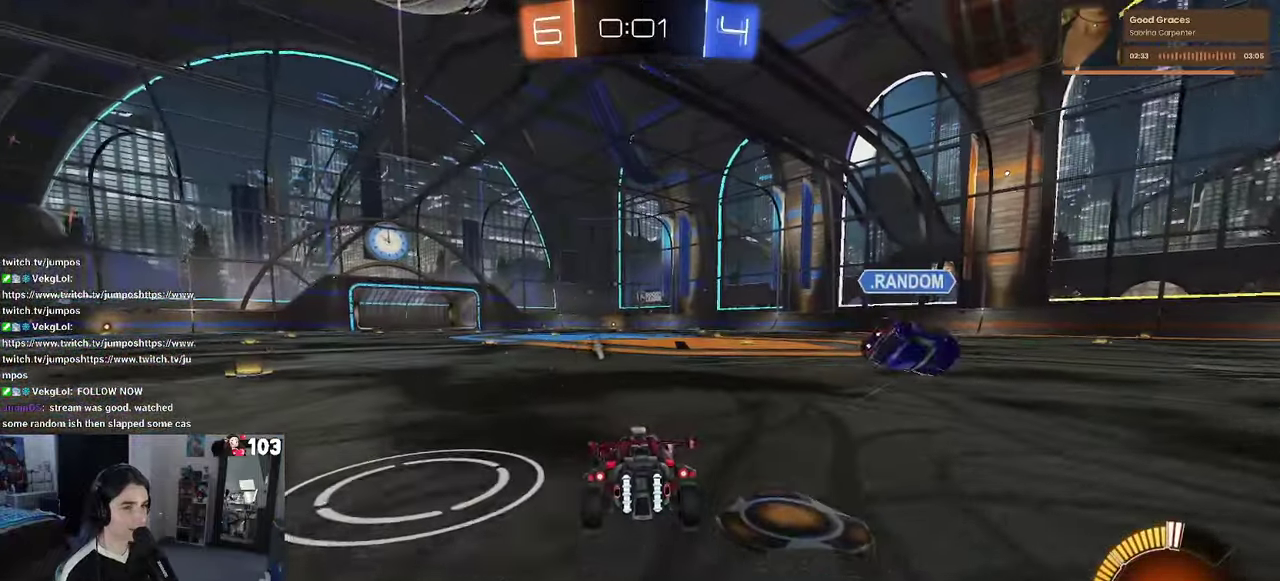
{"buttons": ["R2"], "left_stick": "center", "right_stick": "center", "events": [[67, "L2", "up"], [67, "R2", "down"], [167, "left_stick", "center"], [267, "TRIANGLE", "down"], [367, "TRIANGLE", "up"]]}
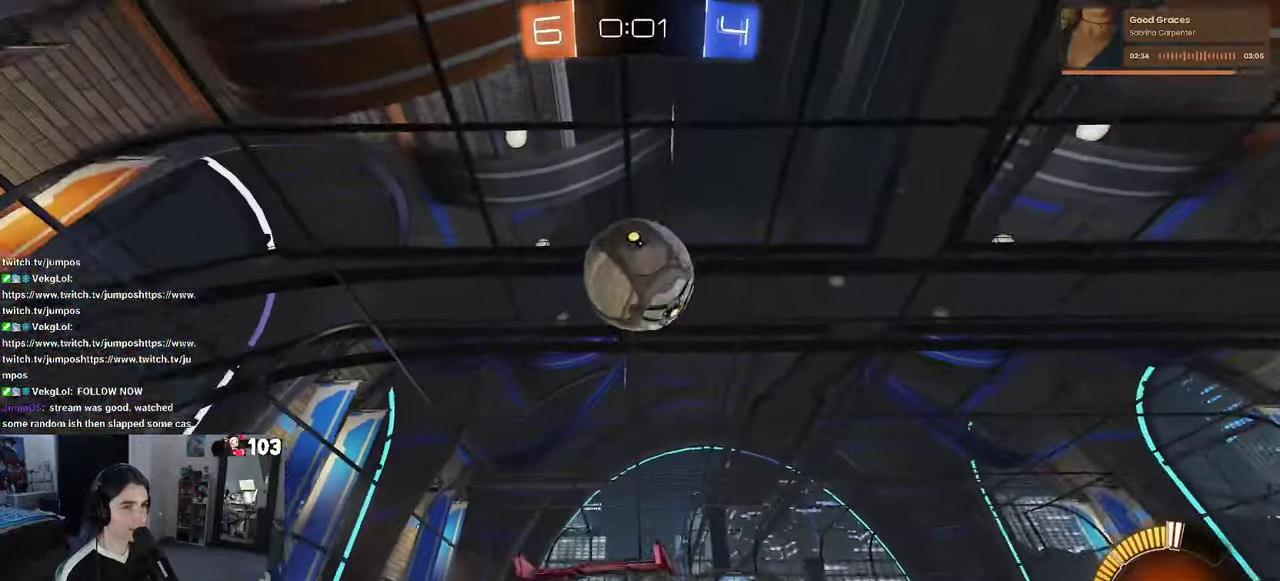
{"buttons": ["CROSS", "R2"], "left_stick": "center", "right_stick": "center", "events": [[500, "CROSS", "down"]]}
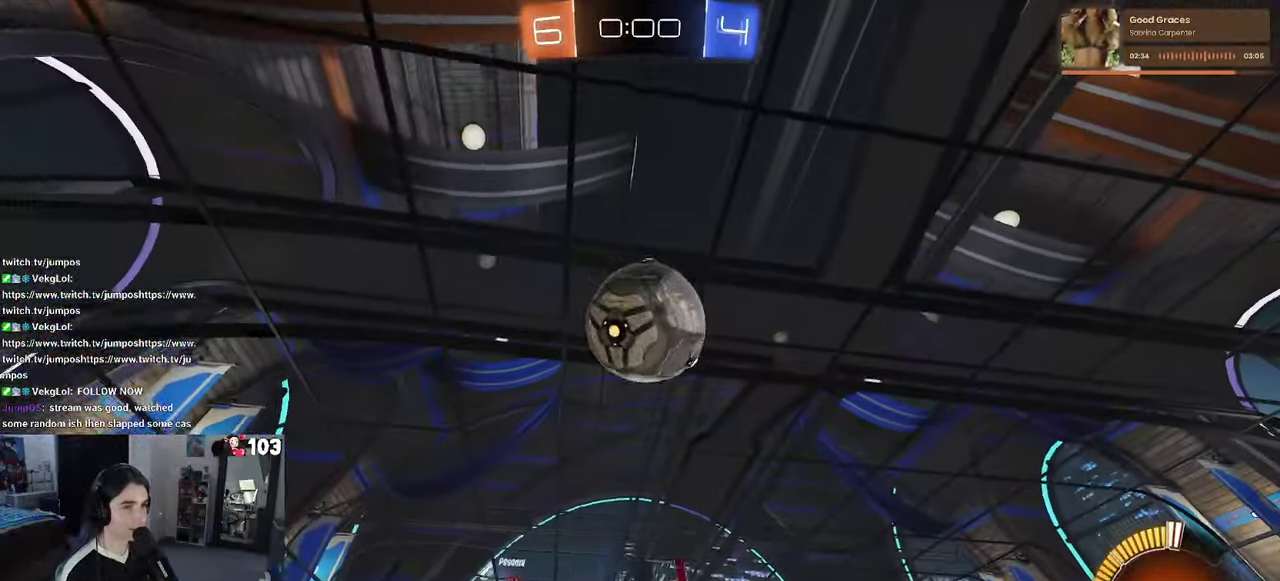
{"buttons": ["R1", "R2"], "left_stick": "right", "right_stick": "center", "events": [[33, "R1", "down"], [133, "CROSS", "up"], [183, "CROSS", "down"], [267, "left_stick", "down"], [283, "R1", "up"], [333, "CROSS", "up"], [383, "R1", "down"], [400, "left_stick", "right"]]}
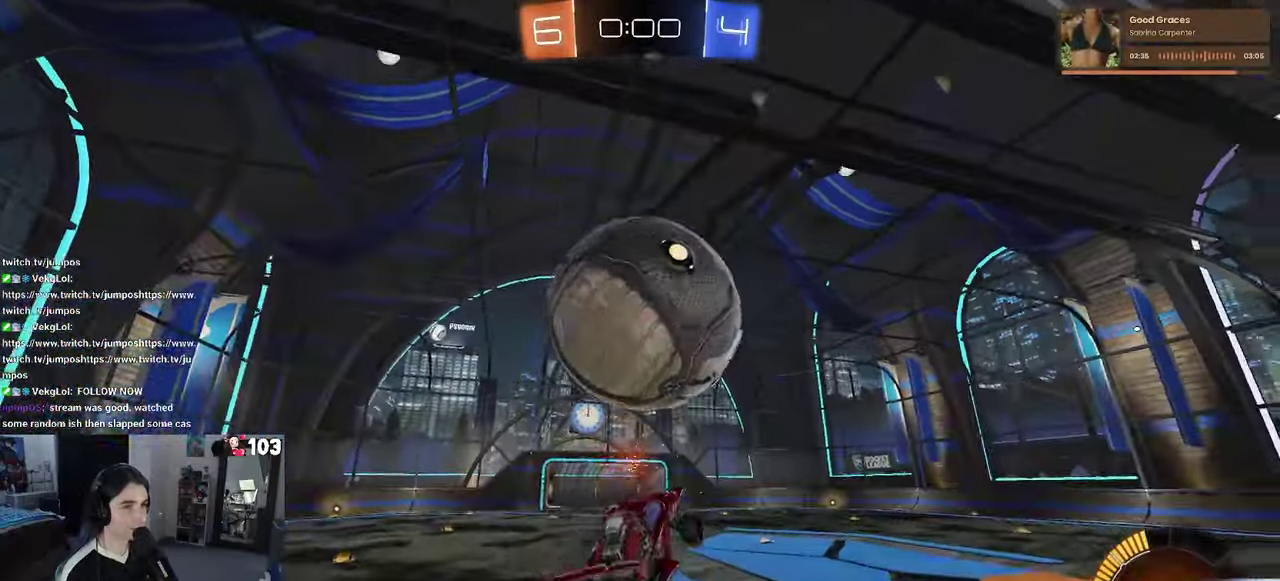
{"buttons": ["R2"], "left_stick": "up-left", "right_stick": "center", "events": [[150, "left_stick", "up-right"], [200, "left_stick", "up"], [317, "left_stick", "up-right"], [367, "R1", "up"], [500, "left_stick", "up-left"]]}
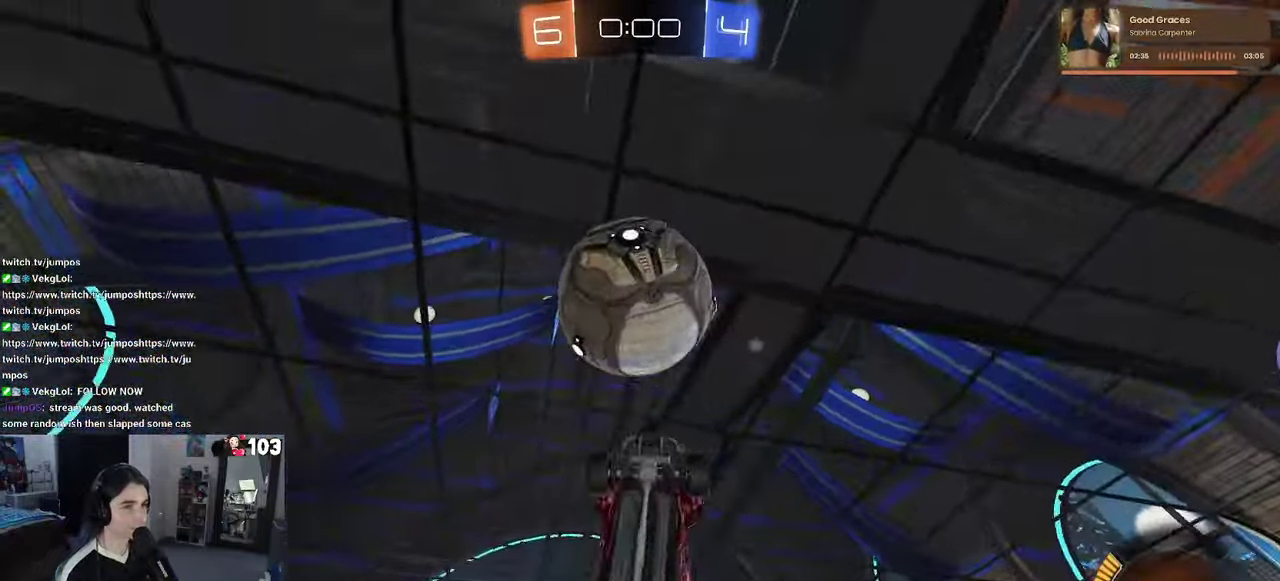
{"buttons": ["R1", "R2"], "left_stick": "down-right", "right_stick": "center", "events": [[200, "R1", "down"], [333, "left_stick", "center"], [400, "left_stick", "up-right"], [483, "left_stick", "down-right"]]}
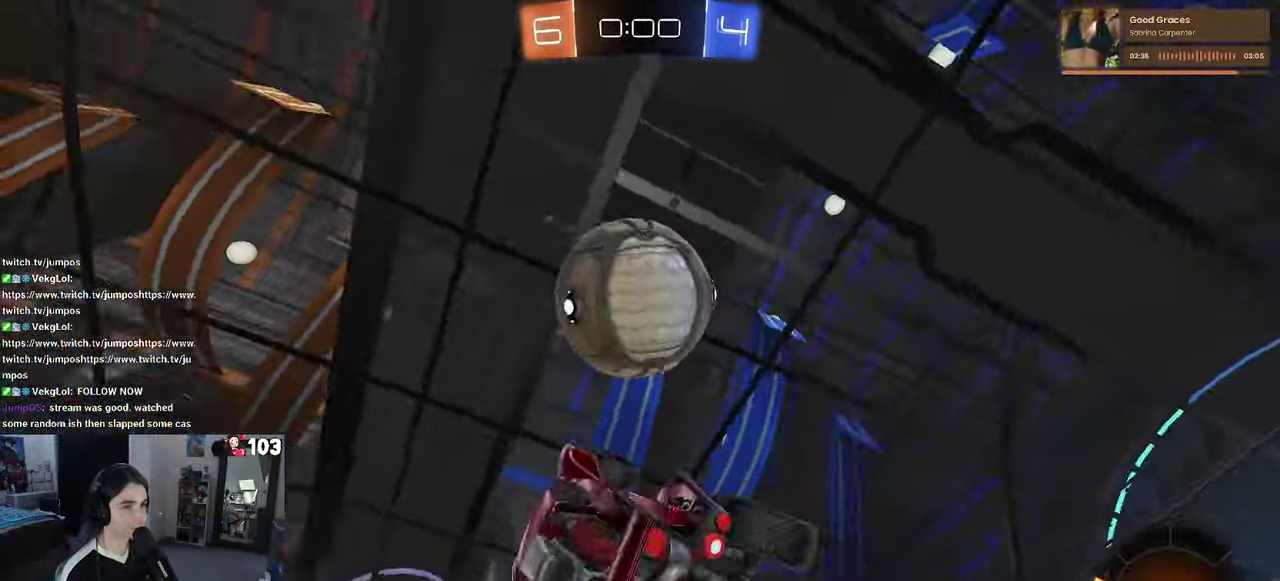
{"buttons": [], "left_stick": "left", "right_stick": "center", "events": [[33, "left_stick", "right"], [67, "R2", "up"], [117, "left_stick", "up"], [150, "R1", "up"], [300, "left_stick", "up-left"], [367, "left_stick", "left"]]}
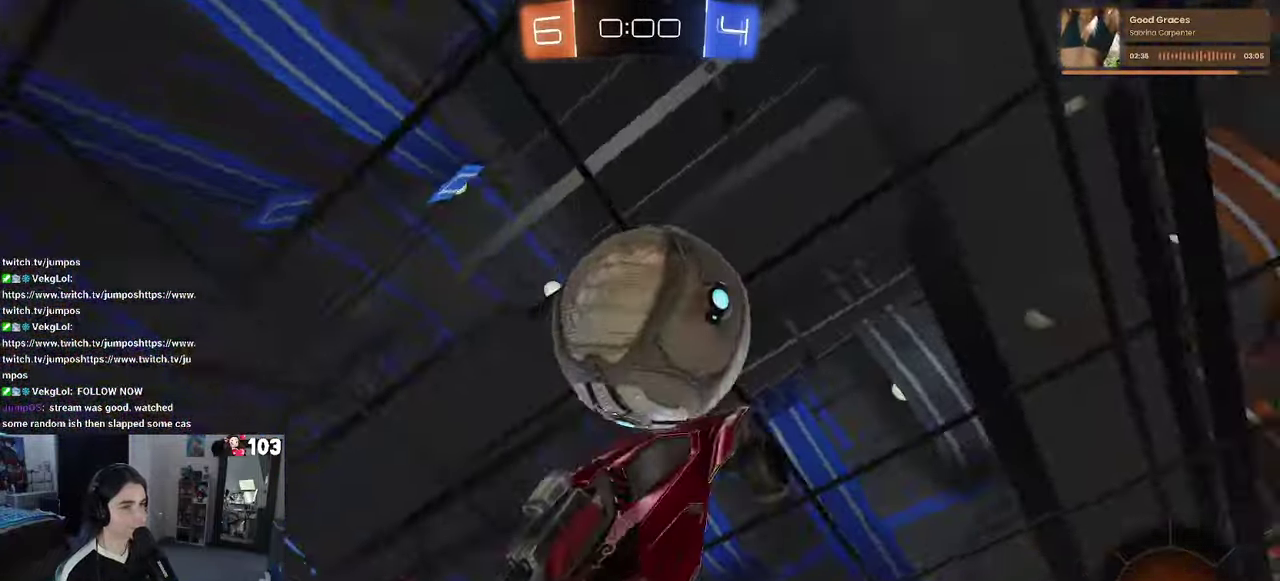
{"buttons": [], "left_stick": "up", "right_stick": "center", "events": [[350, "left_stick", "up"]]}
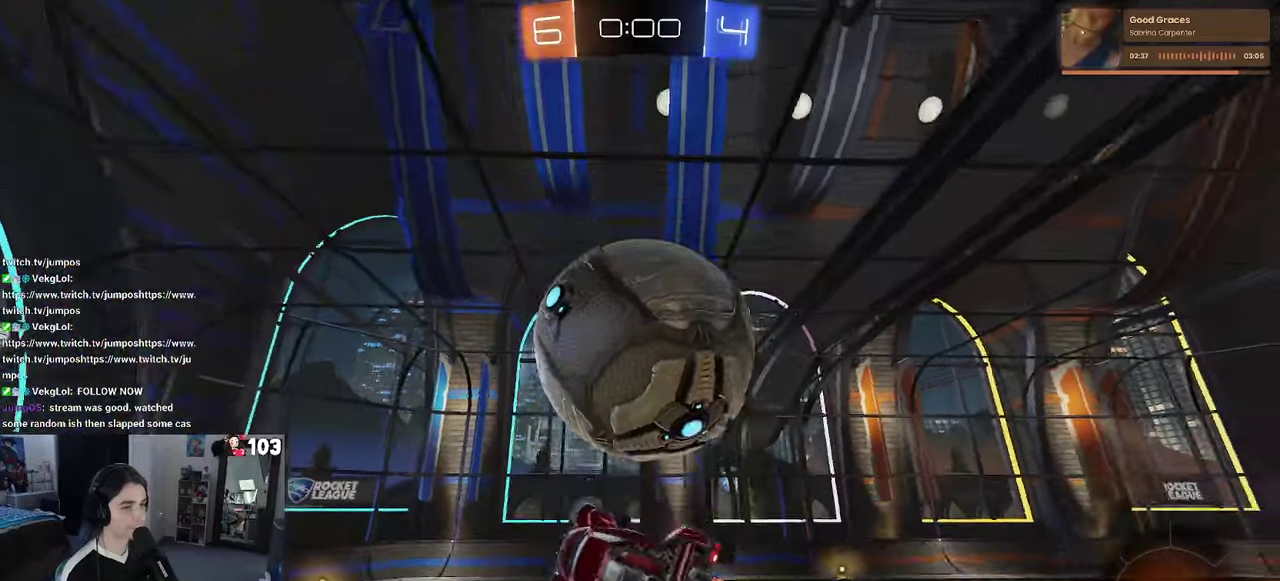
{"buttons": ["SQUARE", "R1", "R2"], "left_stick": "down", "right_stick": "center"}
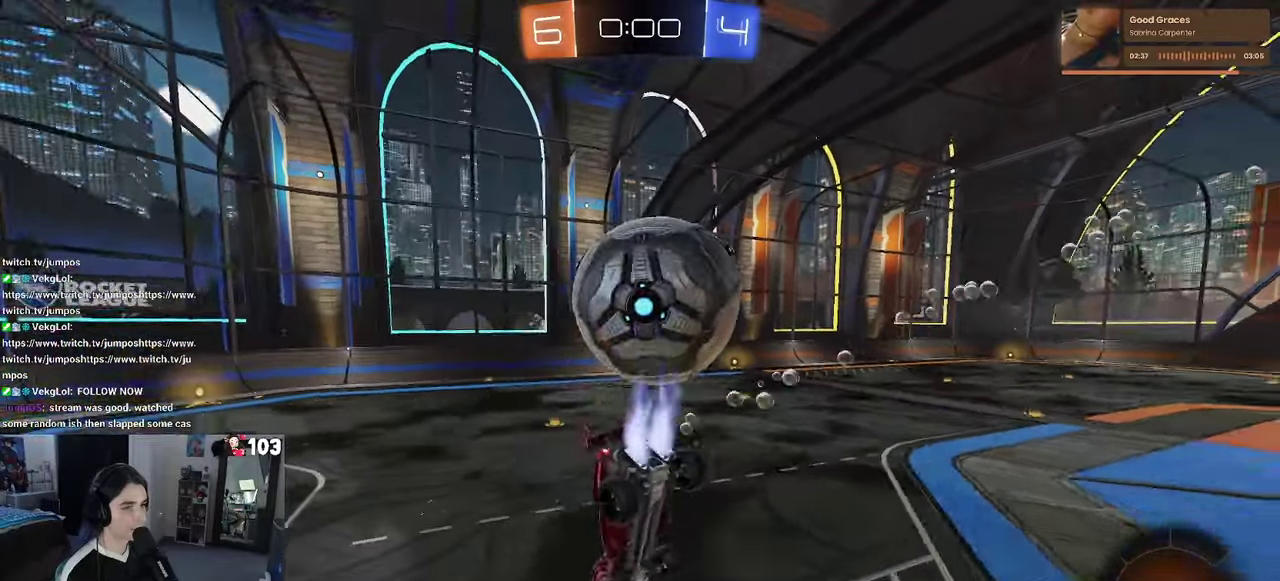
{"buttons": ["CROSS", "R1", "R2"], "left_stick": "up-left", "right_stick": "center"}
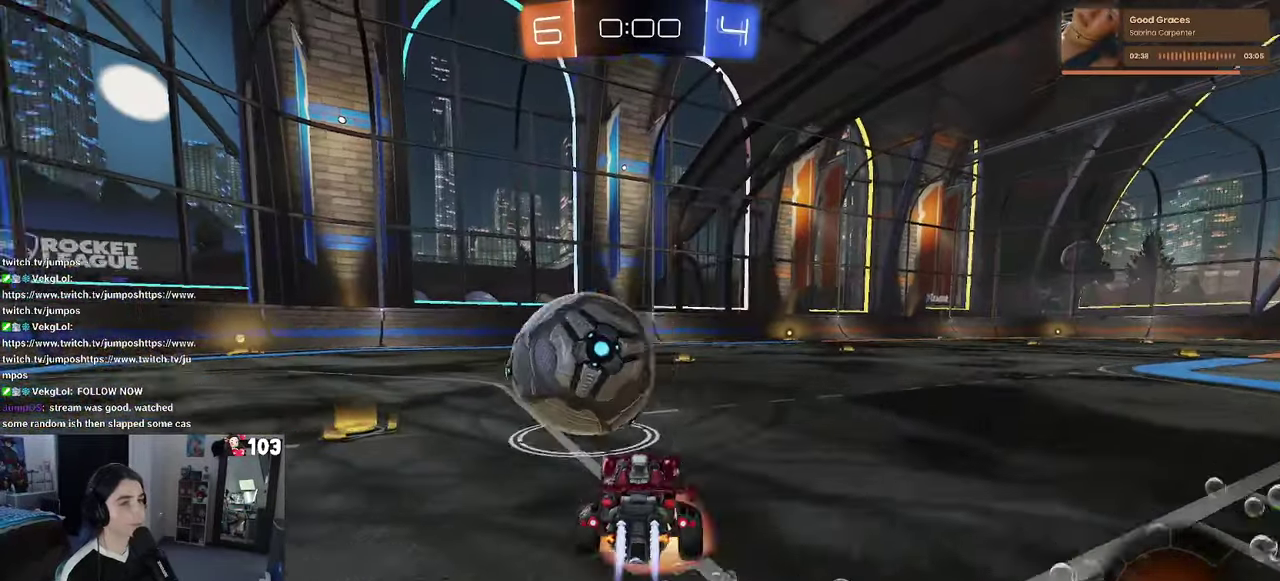
{"buttons": [], "left_stick": "center", "right_stick": "center", "events": [[17, "left_stick", "up"], [84, "CROSS", "up"], [134, "CROSS", "down"], [200, "left_stick", "left"], [284, "CROSS", "up"], [284, "R2", "up"], [284, "left_stick", "center"], [300, "R1", "up"]]}
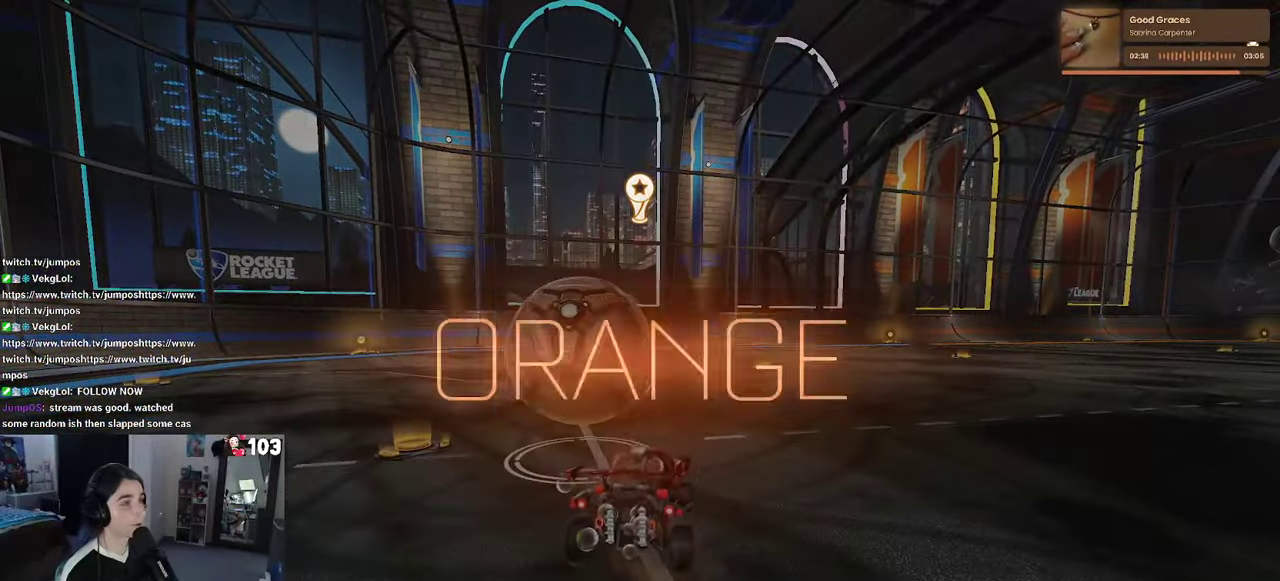
{"buttons": ["DPAD_DOWN"], "left_stick": "center", "right_stick": "center", "events": [[34, "START", "down"], [134, "START", "up"], [167, "DPAD_DOWN", "down"]]}
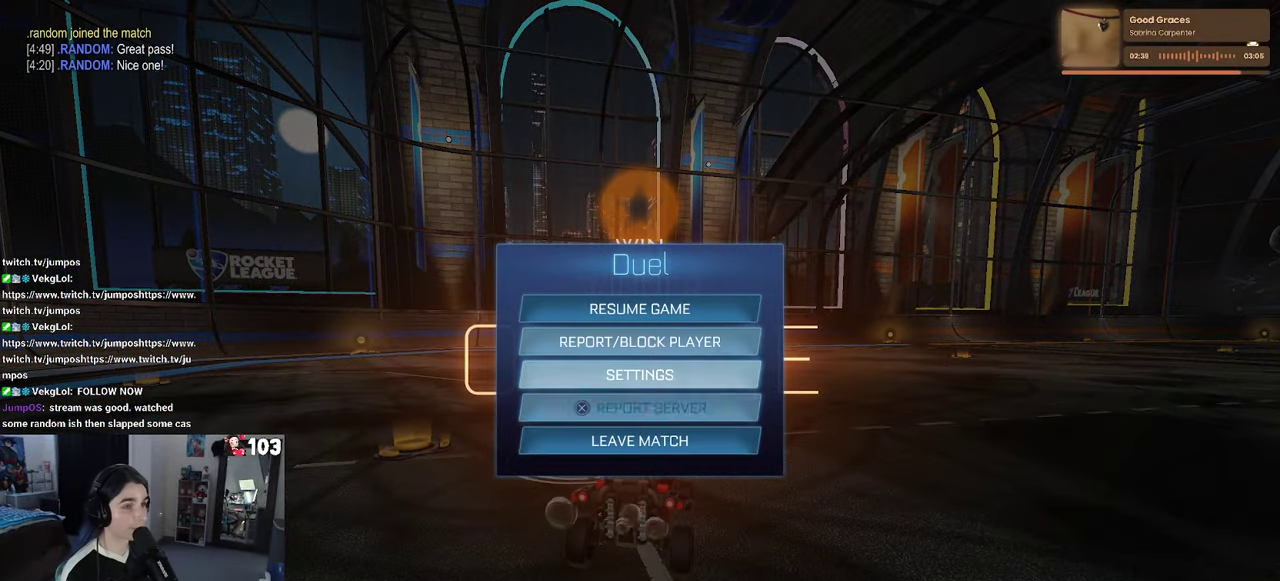
{"buttons": ["DPAD_LEFT"], "left_stick": "center", "right_stick": "center", "events": [[100, "DPAD_DOWN", "up"], [284, "CROSS", "down"], [367, "CROSS", "up"], [434, "DPAD_LEFT", "down"]]}
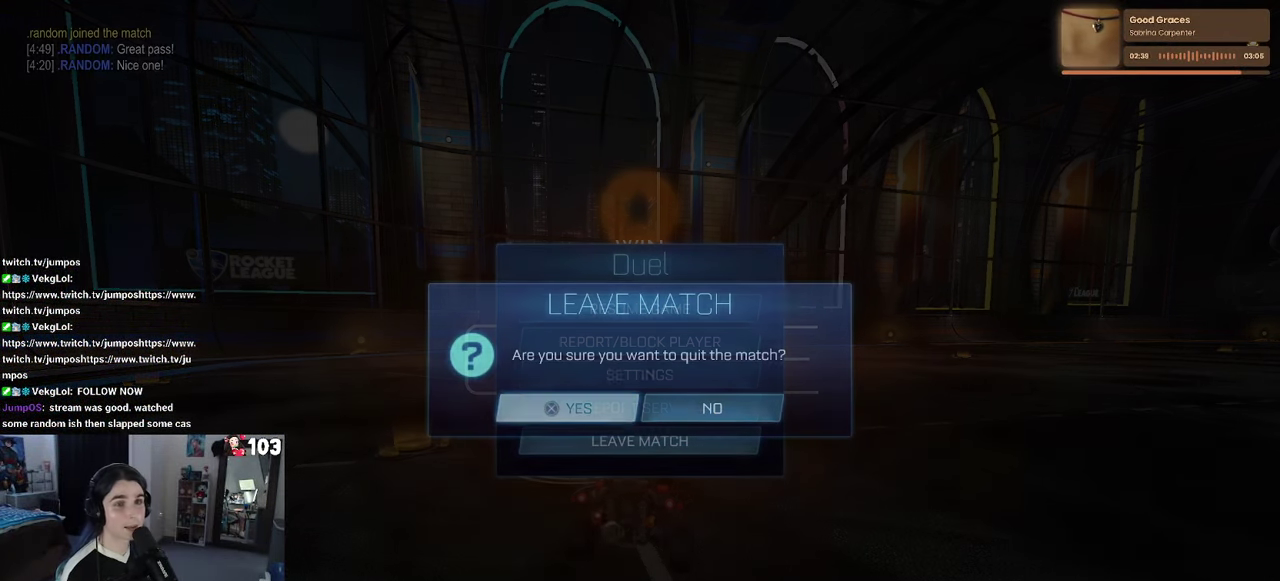
{"buttons": [], "left_stick": "center", "right_stick": "center", "events": [[34, "DPAD_LEFT", "up"]]}